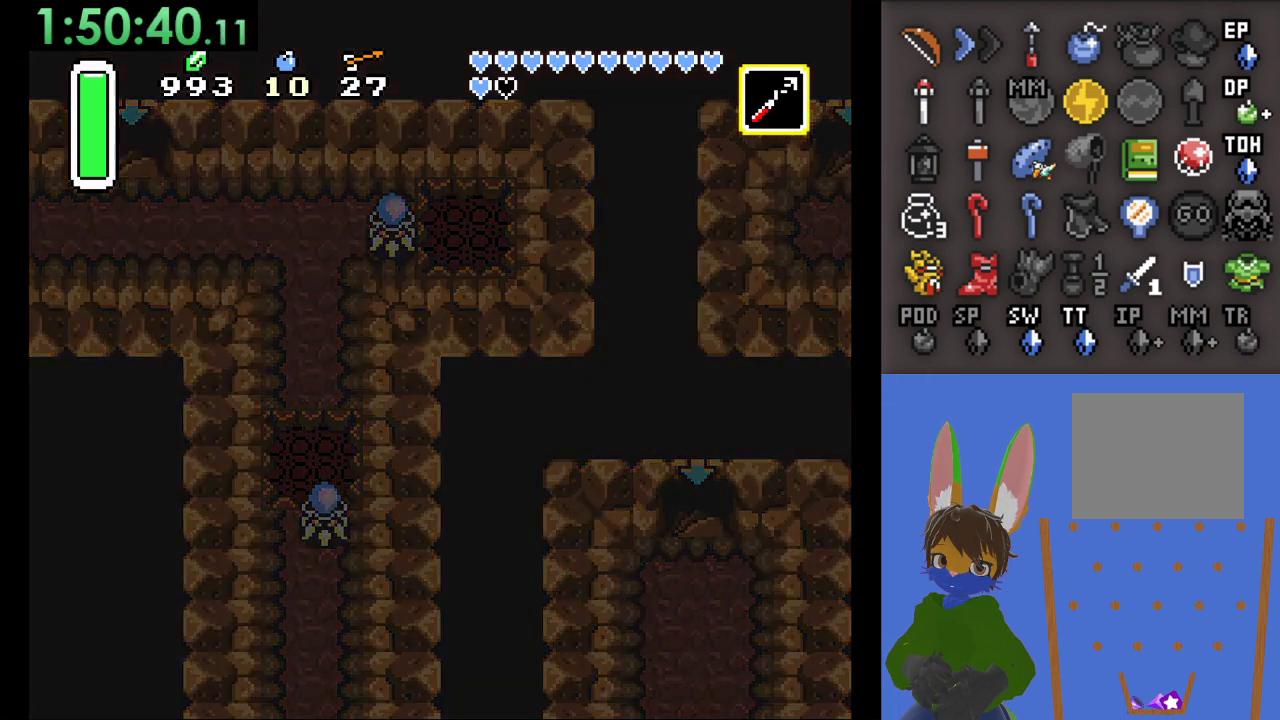
Gameplay with a controller (PlayStation layout); each line is a JSON object with the inputs held at the frame after it (dt_ms = milliseconds from this image to that frame). "events" lists button and stick changes between this image and that frame as [ms after this image, input, new state], when the widget could be followed in between.
{"dt_ms": 500, "buttons": [], "left_stick": "right", "right_stick": "center", "events": [[433, "left_stick", "right"]]}
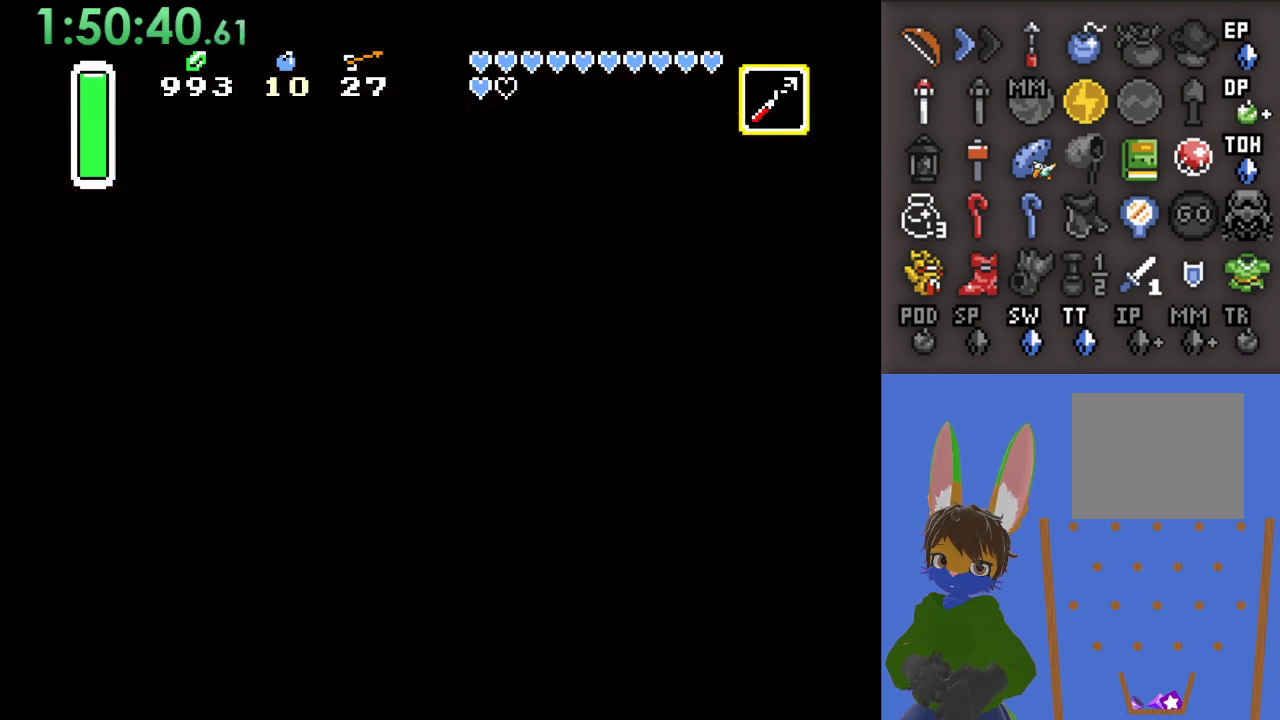
{"dt_ms": 500, "buttons": [], "left_stick": "right", "right_stick": "center", "events": []}
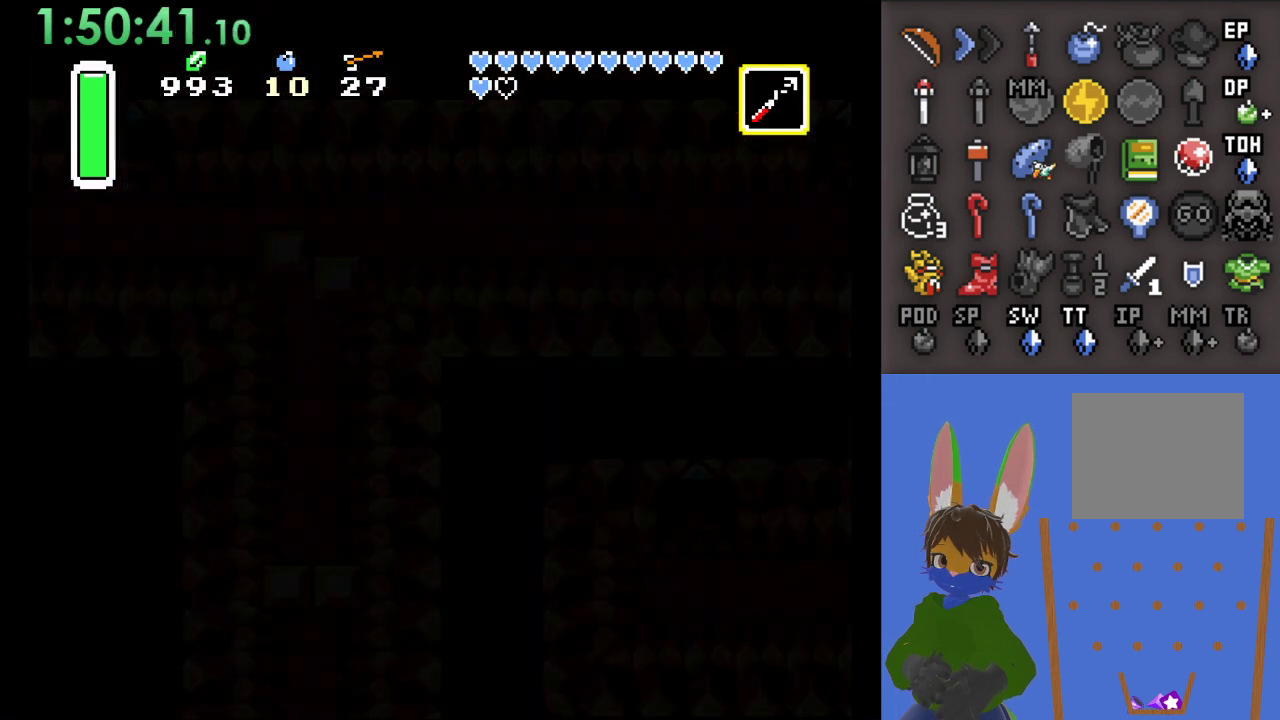
{"dt_ms": 500, "buttons": [], "left_stick": "right", "right_stick": "center", "events": []}
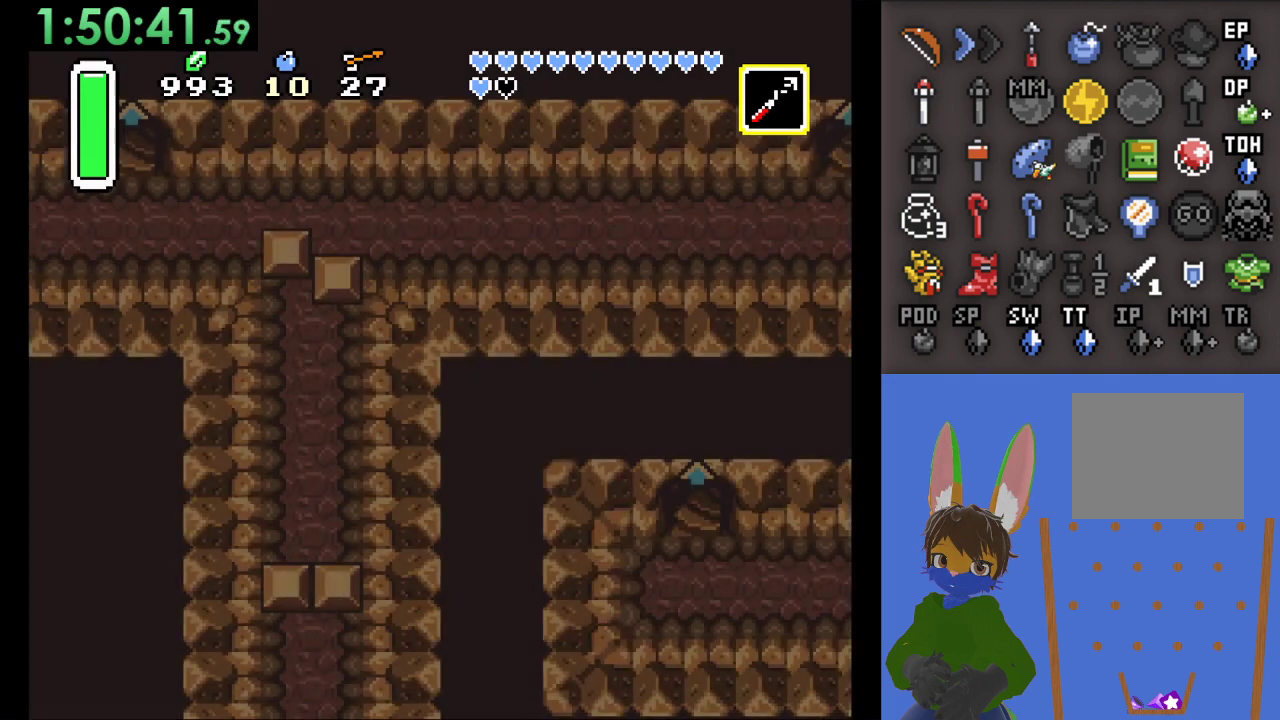
{"dt_ms": 500, "buttons": [], "left_stick": "right", "right_stick": "center", "events": []}
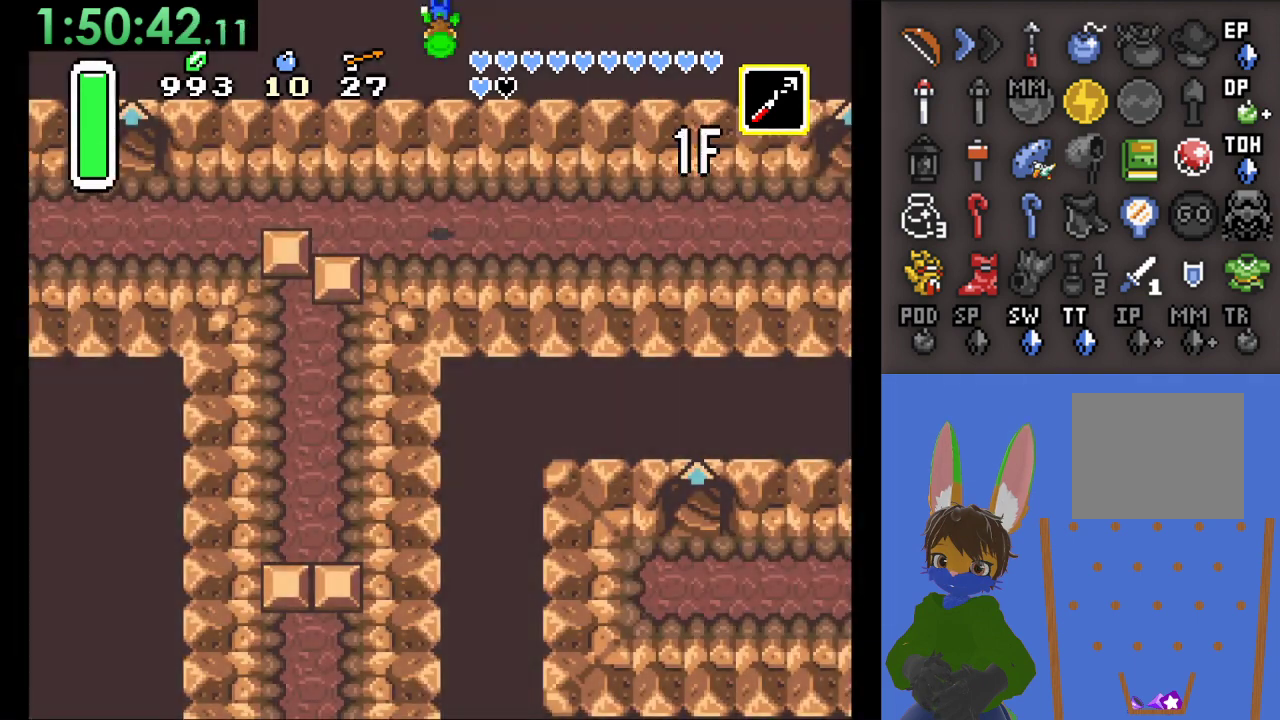
{"dt_ms": 500, "buttons": ["CIRCLE"], "left_stick": "right", "right_stick": "center", "events": [[433, "CIRCLE", "down"]]}
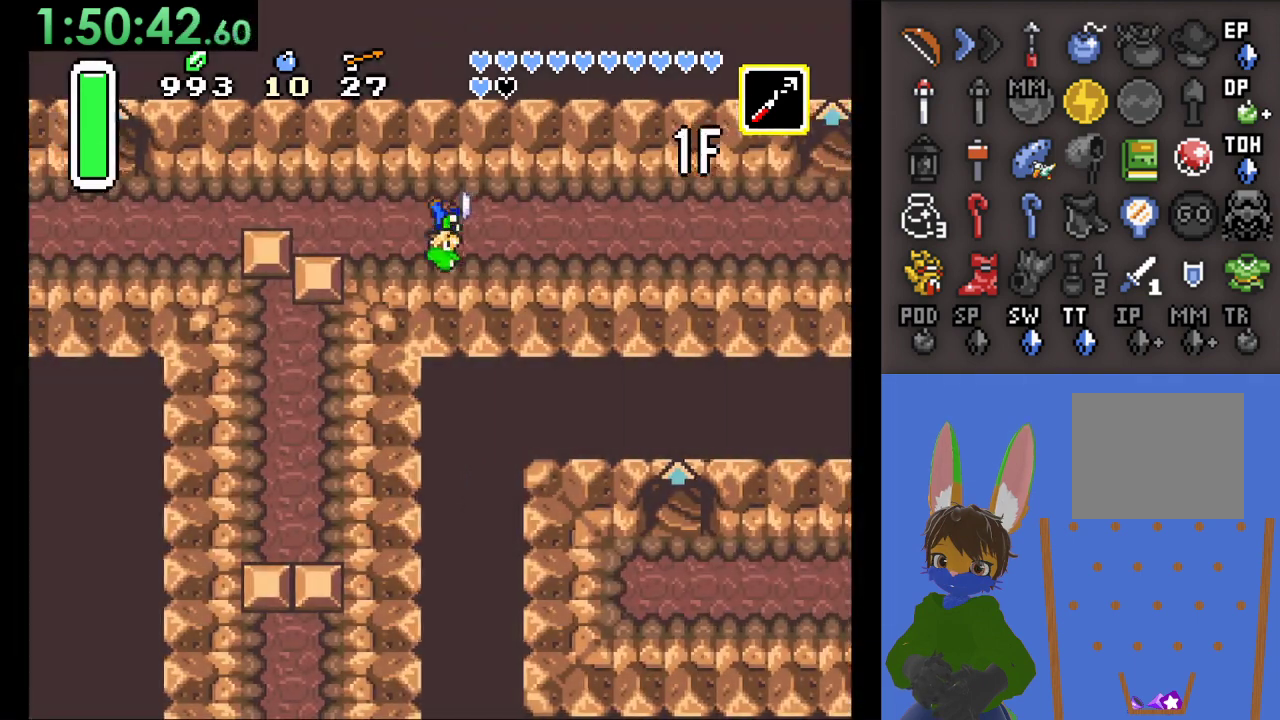
{"dt_ms": 1000, "buttons": ["CIRCLE"], "left_stick": "right", "right_stick": "center", "events": []}
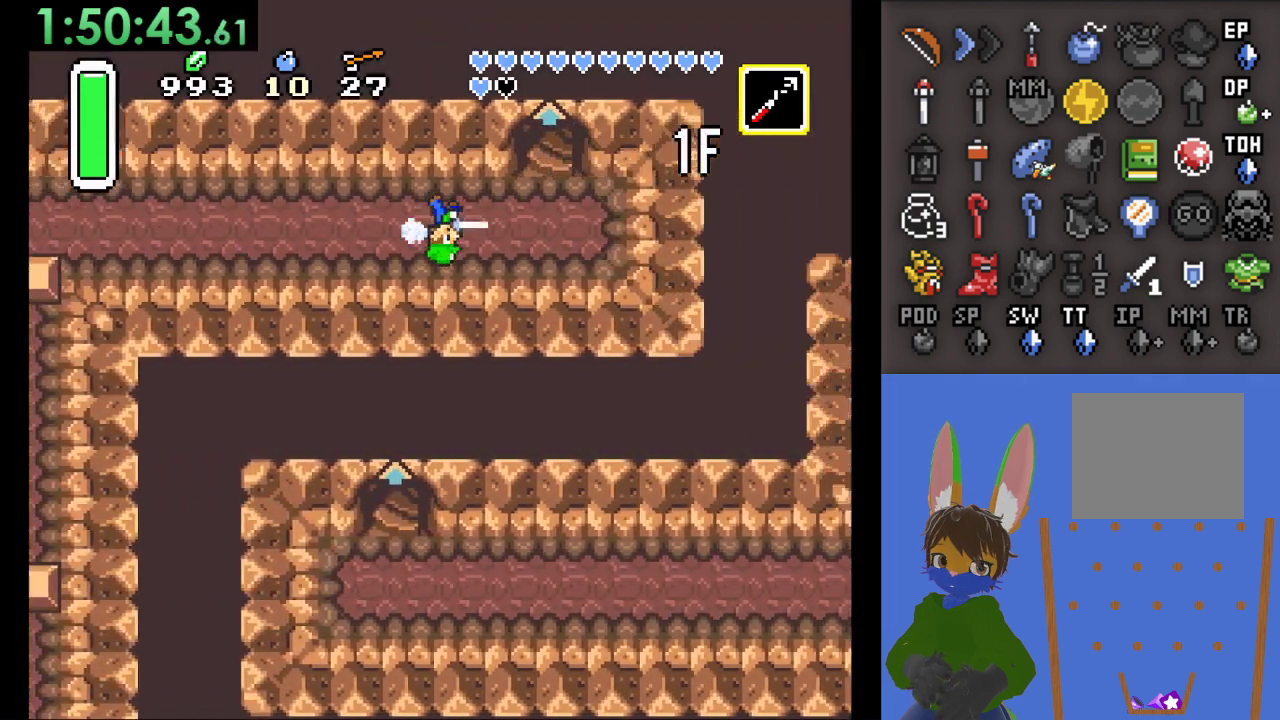
{"dt_ms": 500, "buttons": [], "left_stick": "up-right", "right_stick": "center", "events": [[100, "left_stick", "up-right"], [133, "CIRCLE", "up"]]}
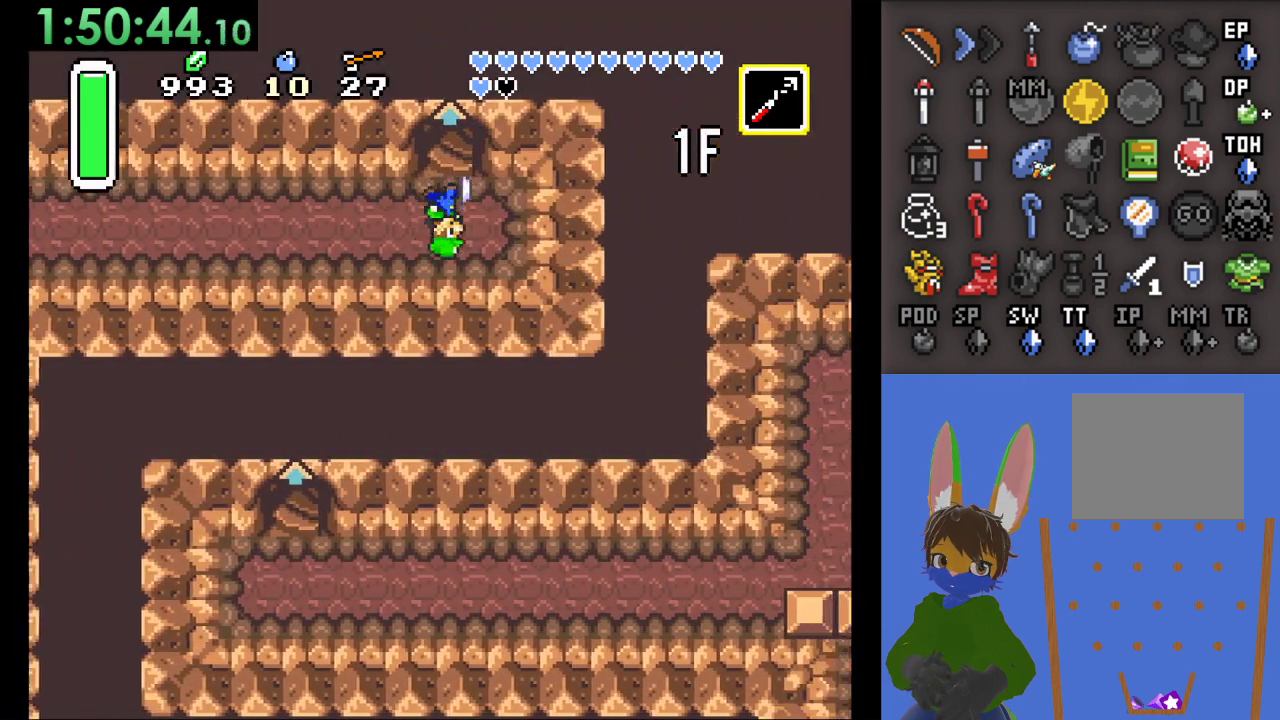
{"dt_ms": 500, "buttons": [], "left_stick": "center", "right_stick": "center", "events": [[67, "left_stick", "up"], [433, "left_stick", "center"]]}
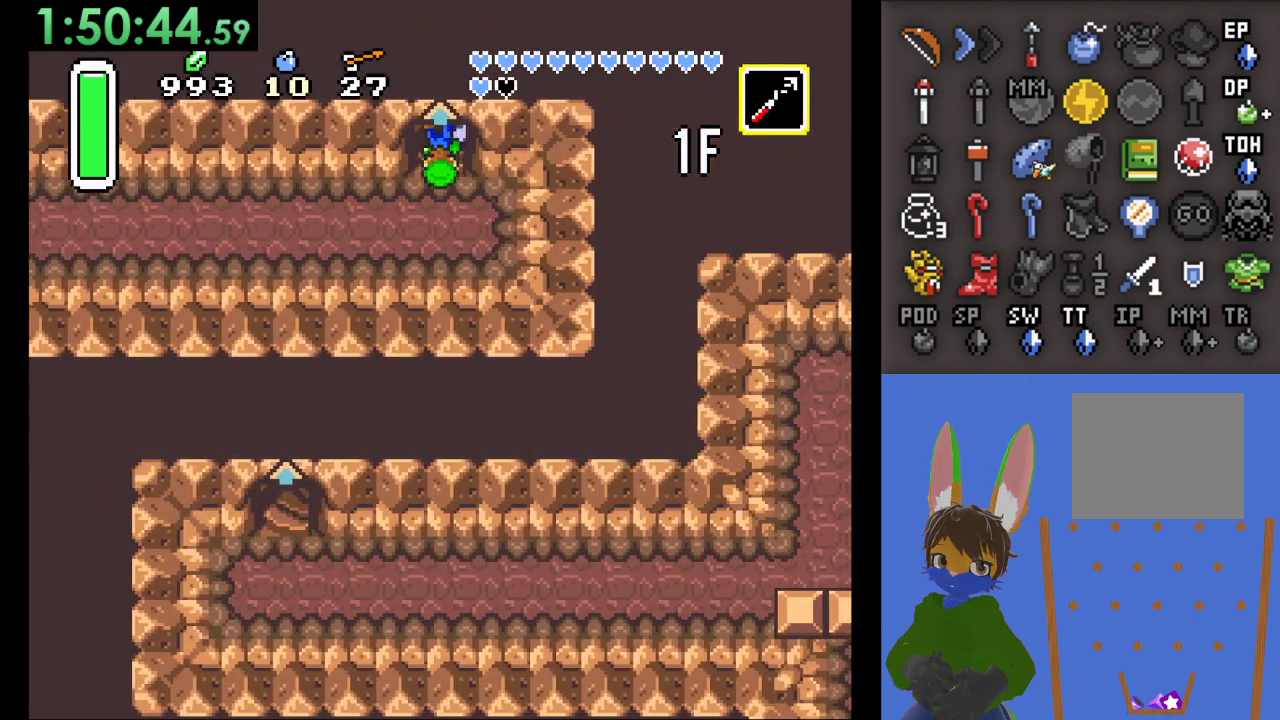
{"dt_ms": 500, "buttons": [], "left_stick": "center", "right_stick": "center", "events": []}
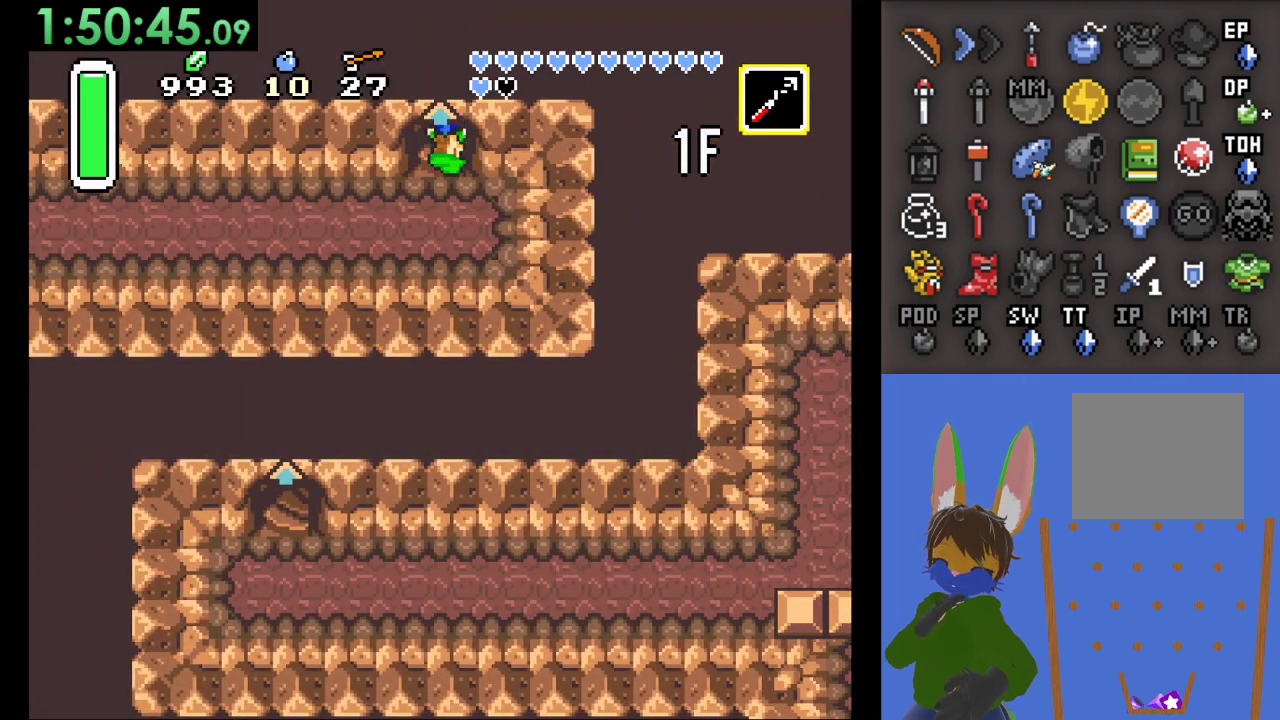
{"dt_ms": 500, "buttons": [], "left_stick": "center", "right_stick": "center", "events": []}
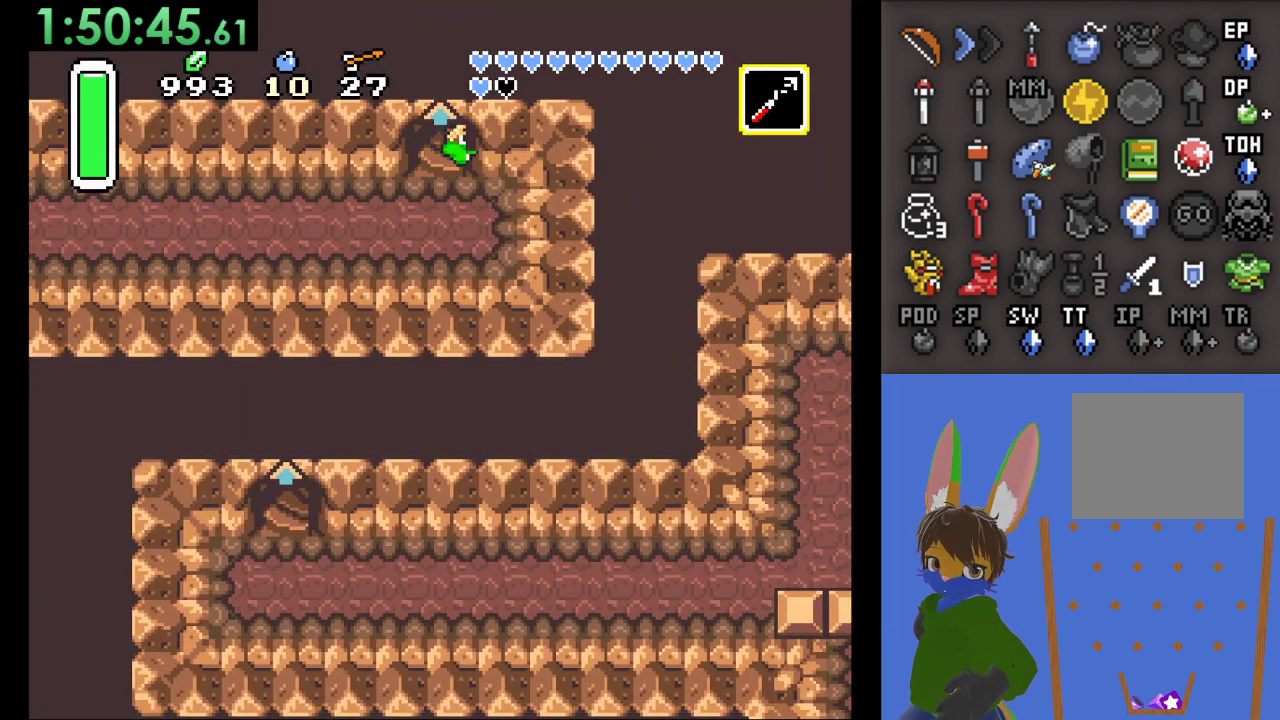
{"dt_ms": 500, "buttons": [], "left_stick": "center", "right_stick": "center", "events": []}
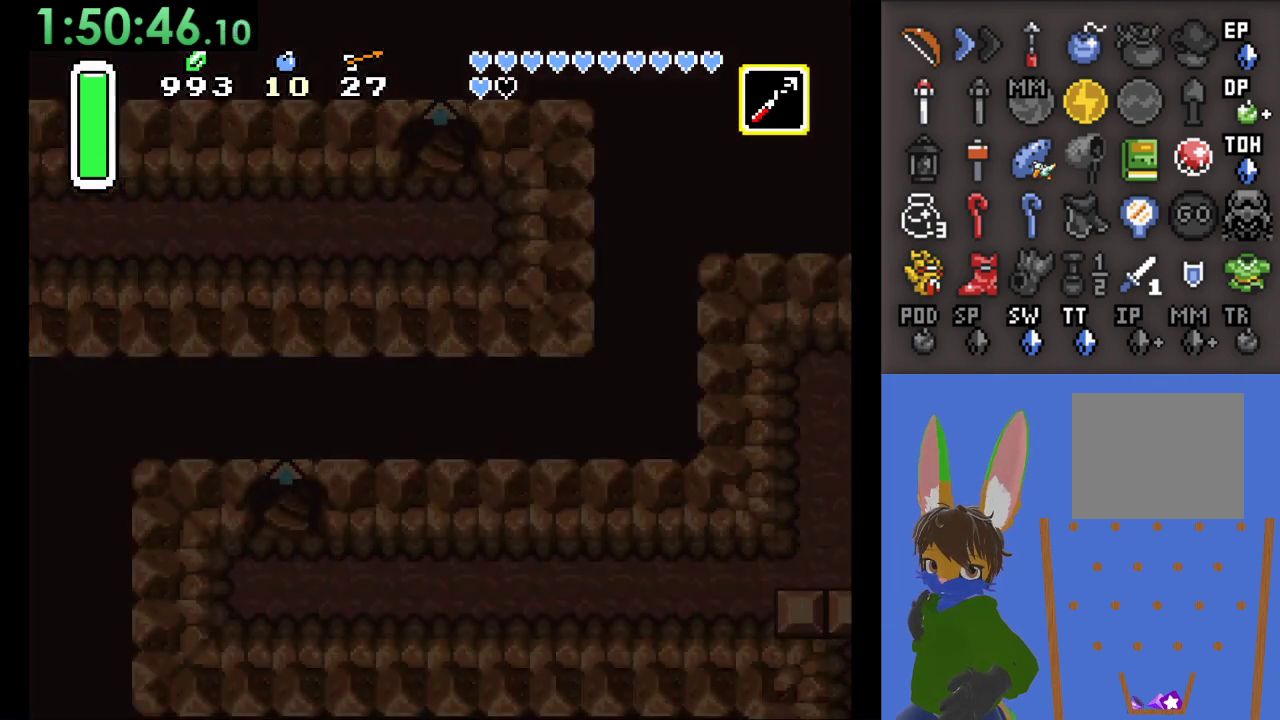
{"dt_ms": 500, "buttons": [], "left_stick": "center", "right_stick": "center", "events": []}
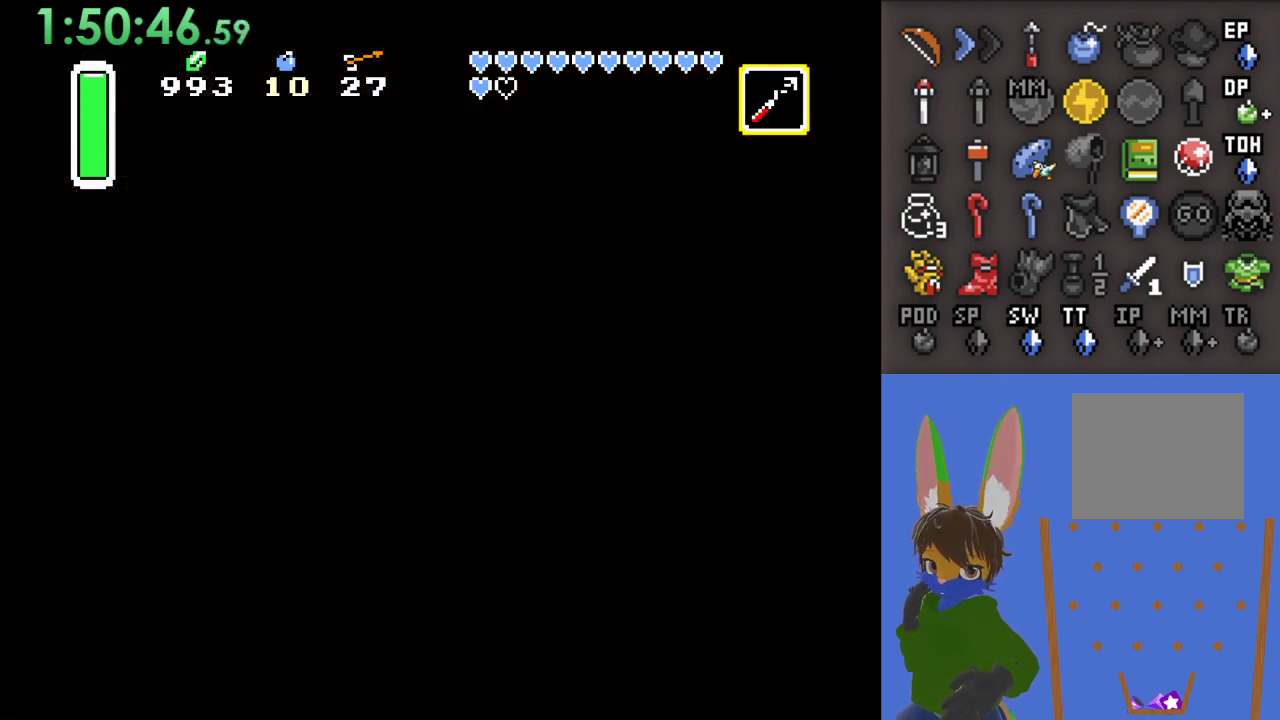
{"dt_ms": 500, "buttons": [], "left_stick": "center", "right_stick": "center", "events": []}
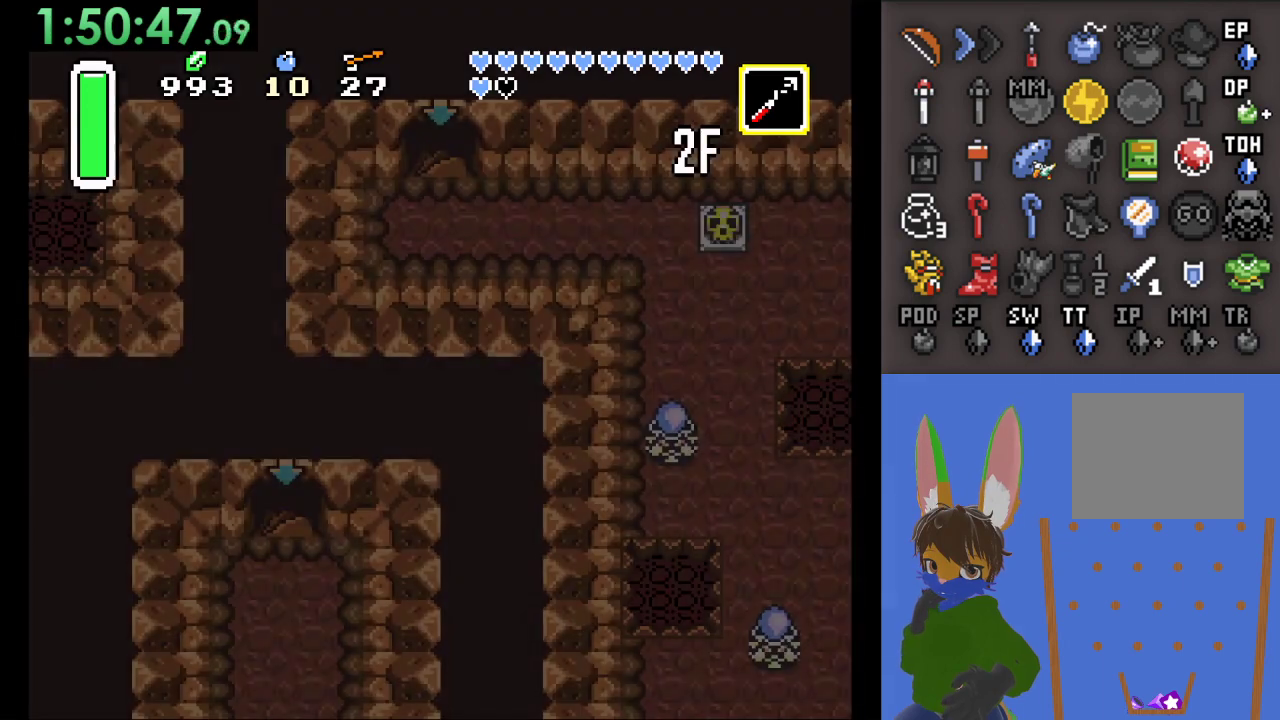
{"dt_ms": 500, "buttons": [], "left_stick": "center", "right_stick": "center", "events": []}
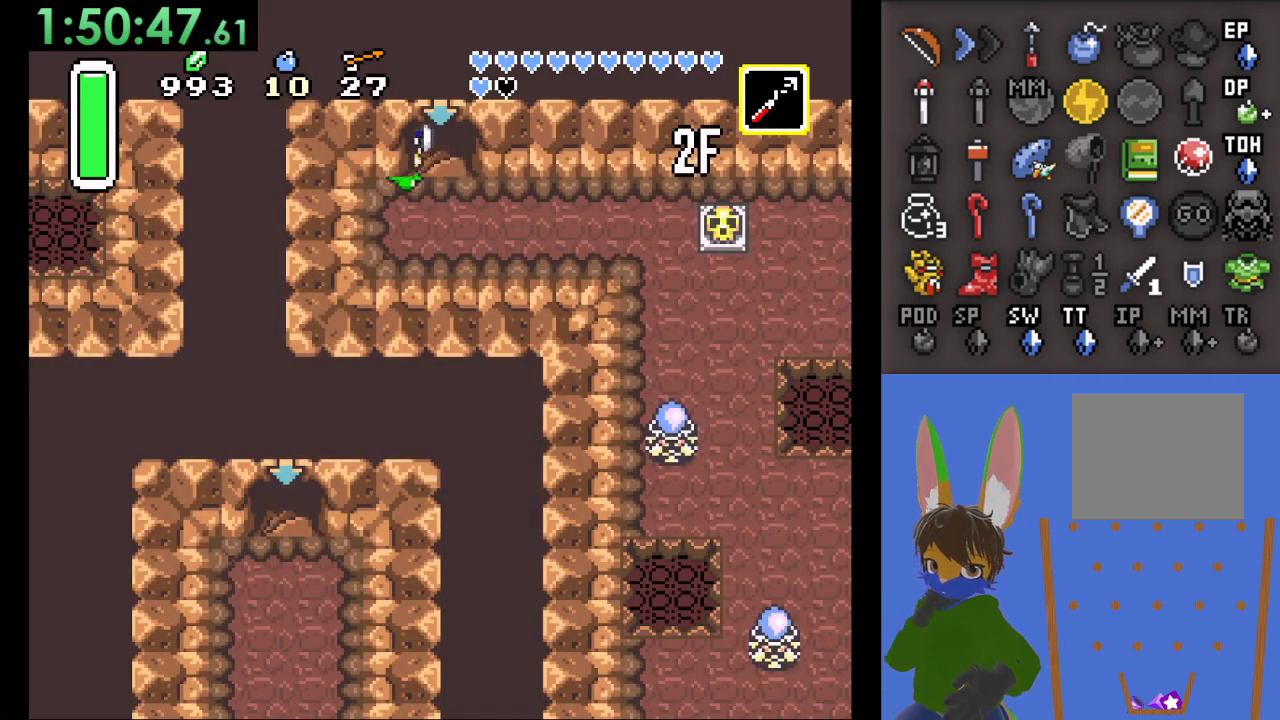
{"dt_ms": 500, "buttons": [], "left_stick": "center", "right_stick": "center", "events": []}
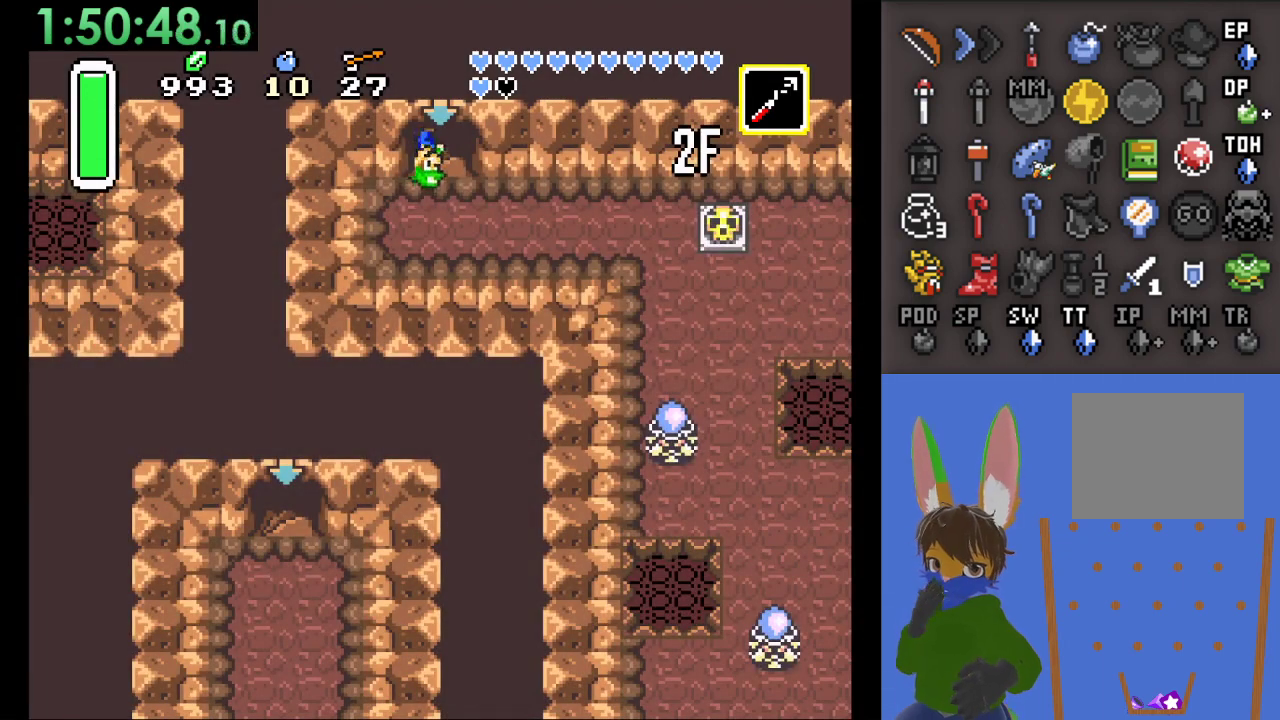
{"dt_ms": 500, "buttons": [], "left_stick": "down-right", "right_stick": "center", "events": [[433, "left_stick", "down-right"]]}
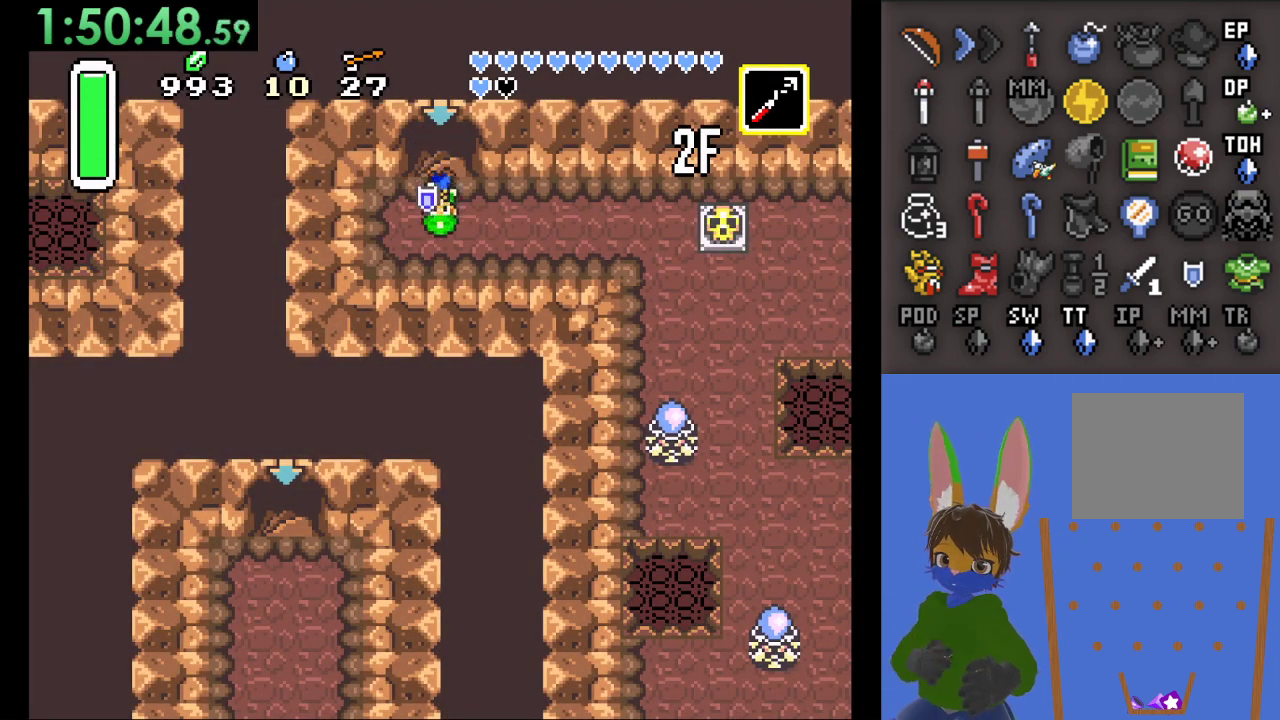
{"dt_ms": 500, "buttons": [], "left_stick": "down-right", "right_stick": "center", "events": []}
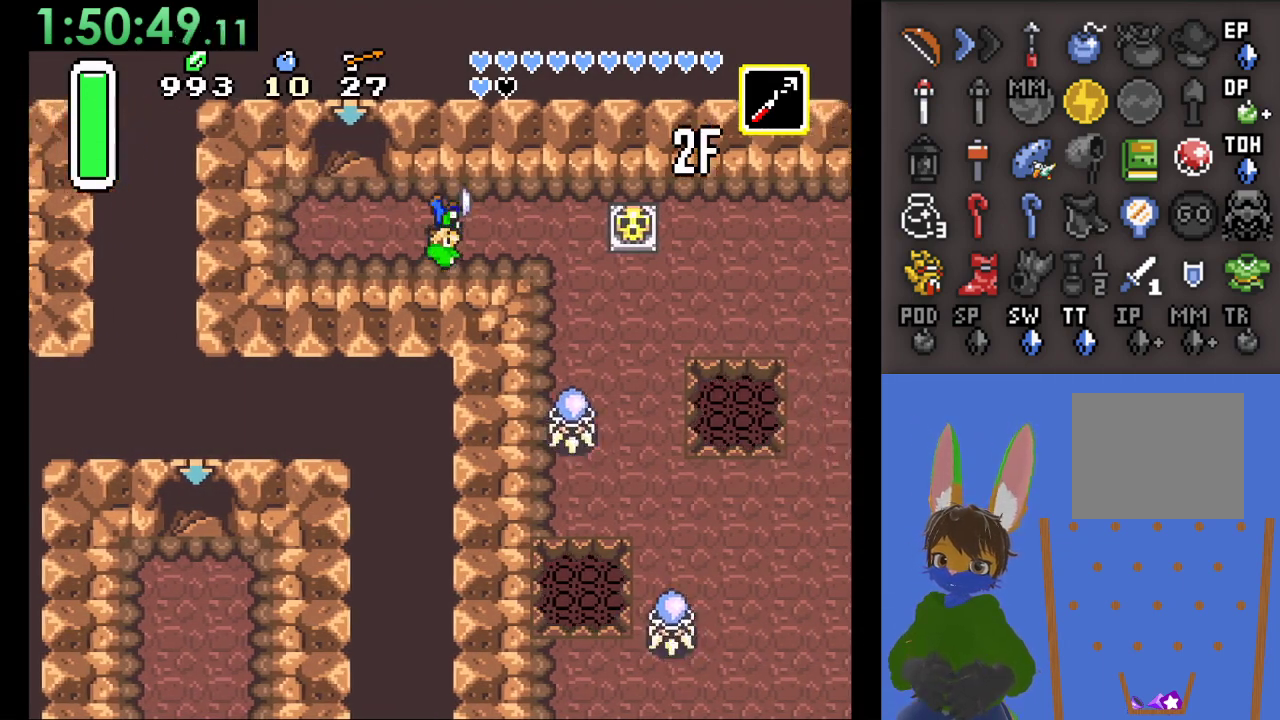
{"dt_ms": 500, "buttons": [], "left_stick": "down-right", "right_stick": "center", "events": []}
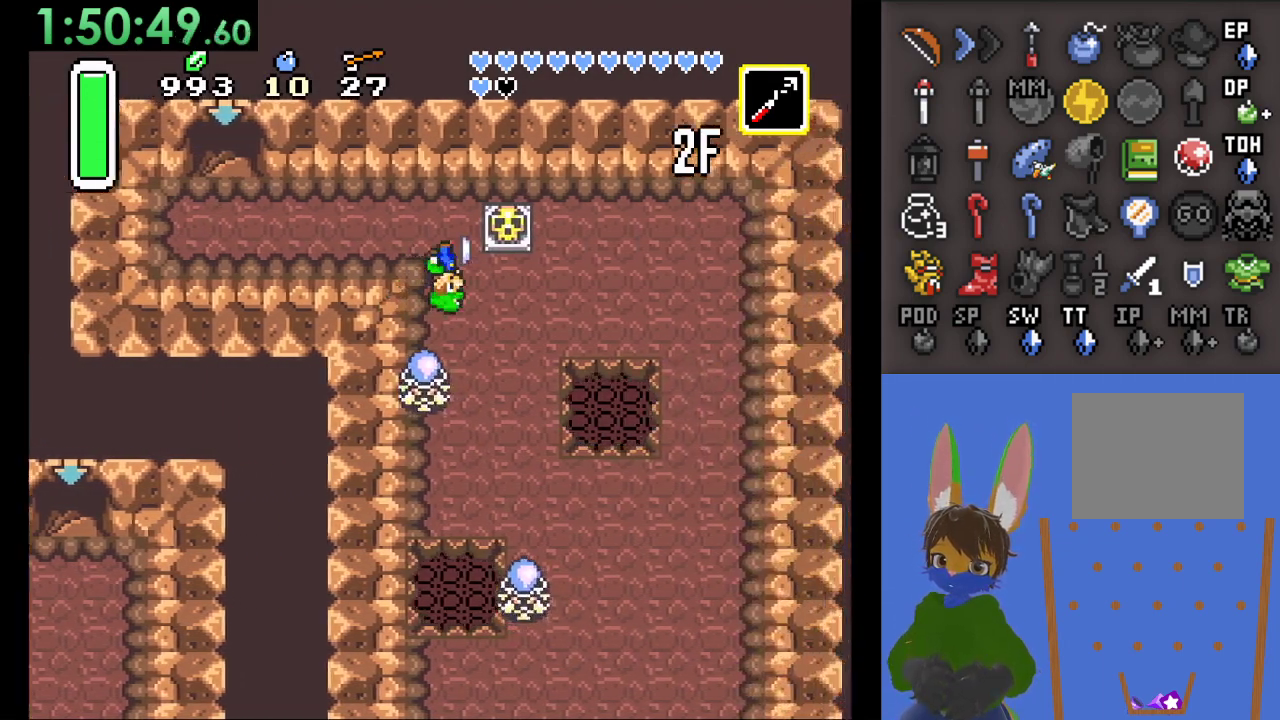
{"dt_ms": 500, "buttons": [], "left_stick": "down-right", "right_stick": "center", "events": []}
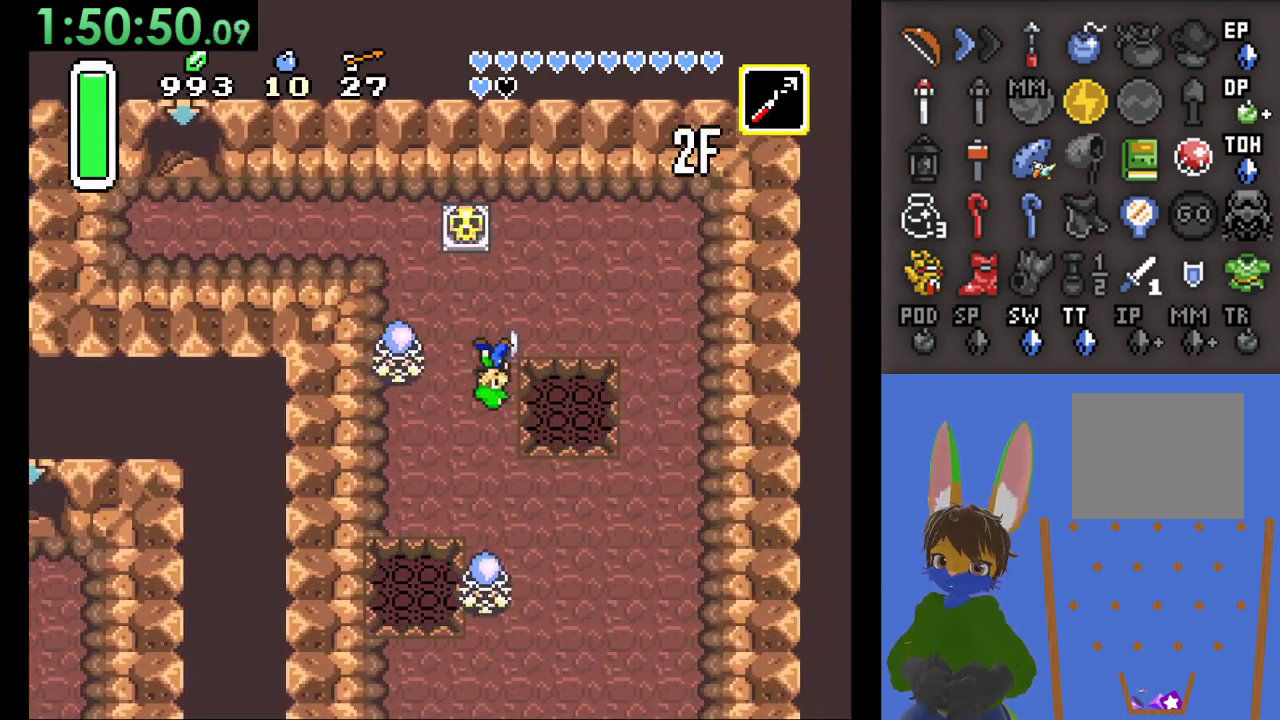
{"dt_ms": 500, "buttons": [], "left_stick": "center", "right_stick": "center", "events": [[267, "left_stick", "right"], [367, "left_stick", "center"]]}
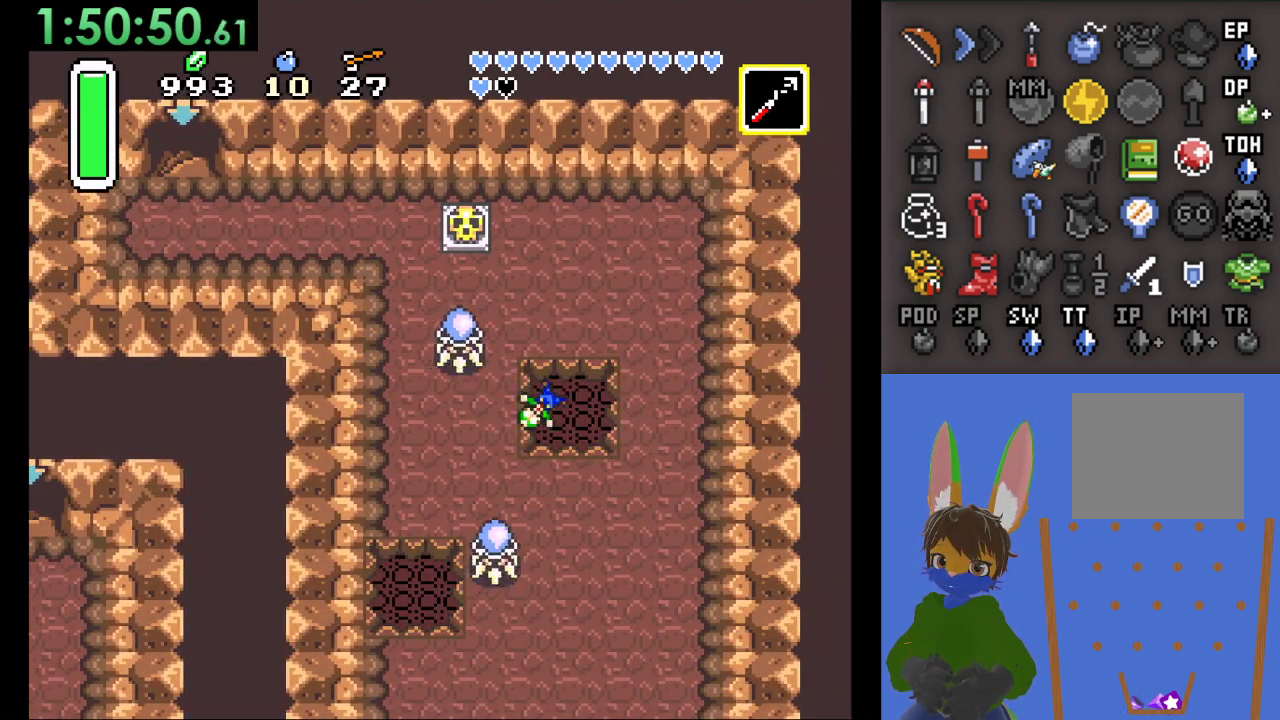
{"dt_ms": 500, "buttons": [], "left_stick": "center", "right_stick": "center", "events": []}
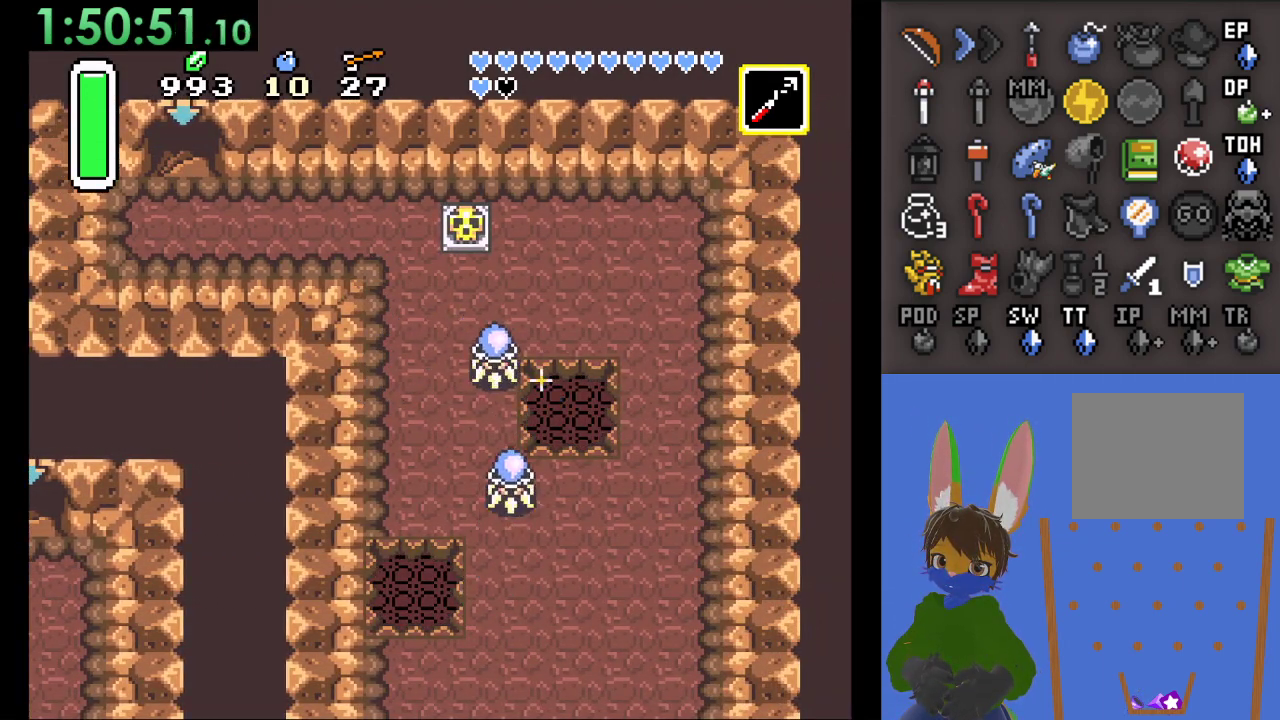
{"dt_ms": 500, "buttons": [], "left_stick": "center", "right_stick": "center", "events": []}
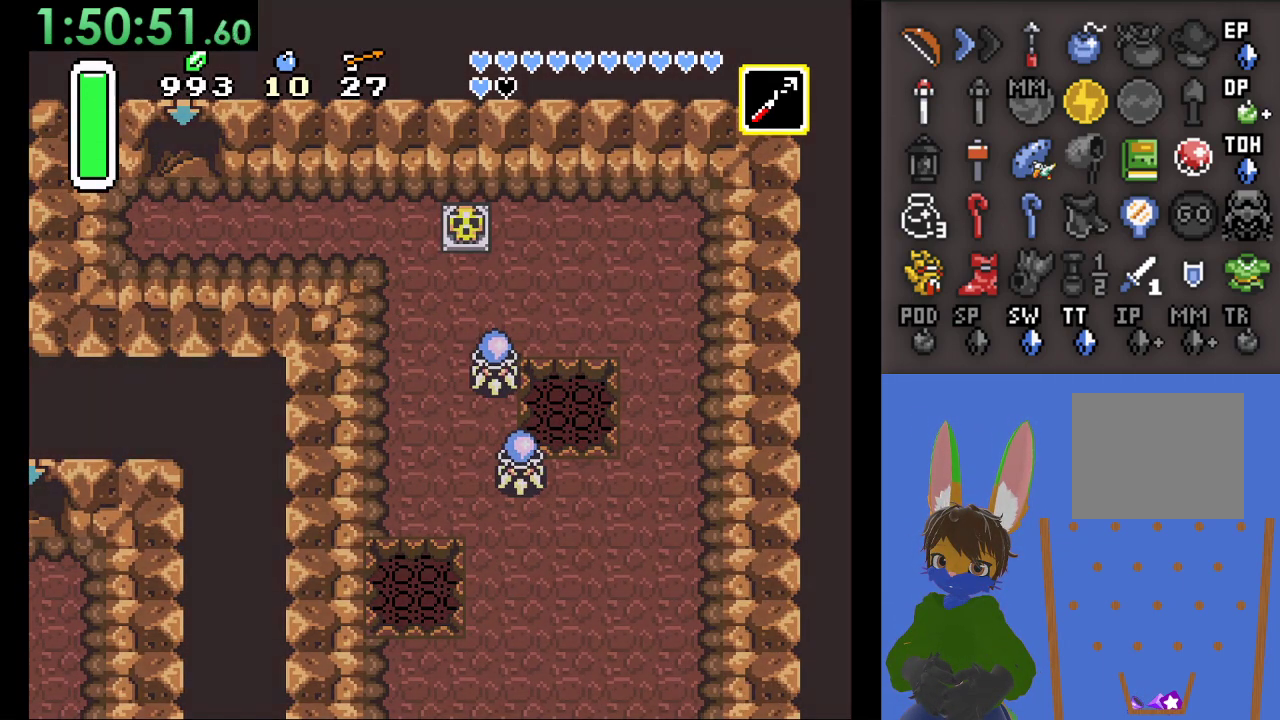
{"dt_ms": 500, "buttons": [], "left_stick": "center", "right_stick": "center", "events": []}
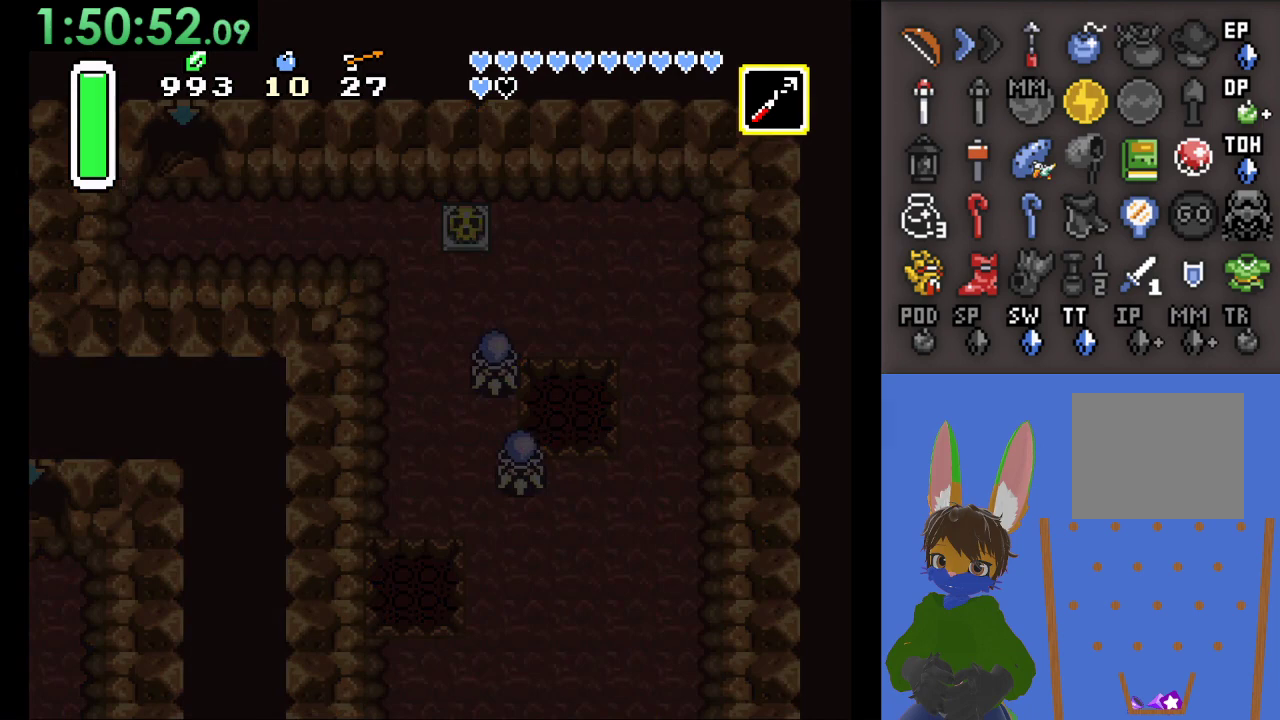
{"dt_ms": 500, "buttons": [], "left_stick": "center", "right_stick": "center", "events": []}
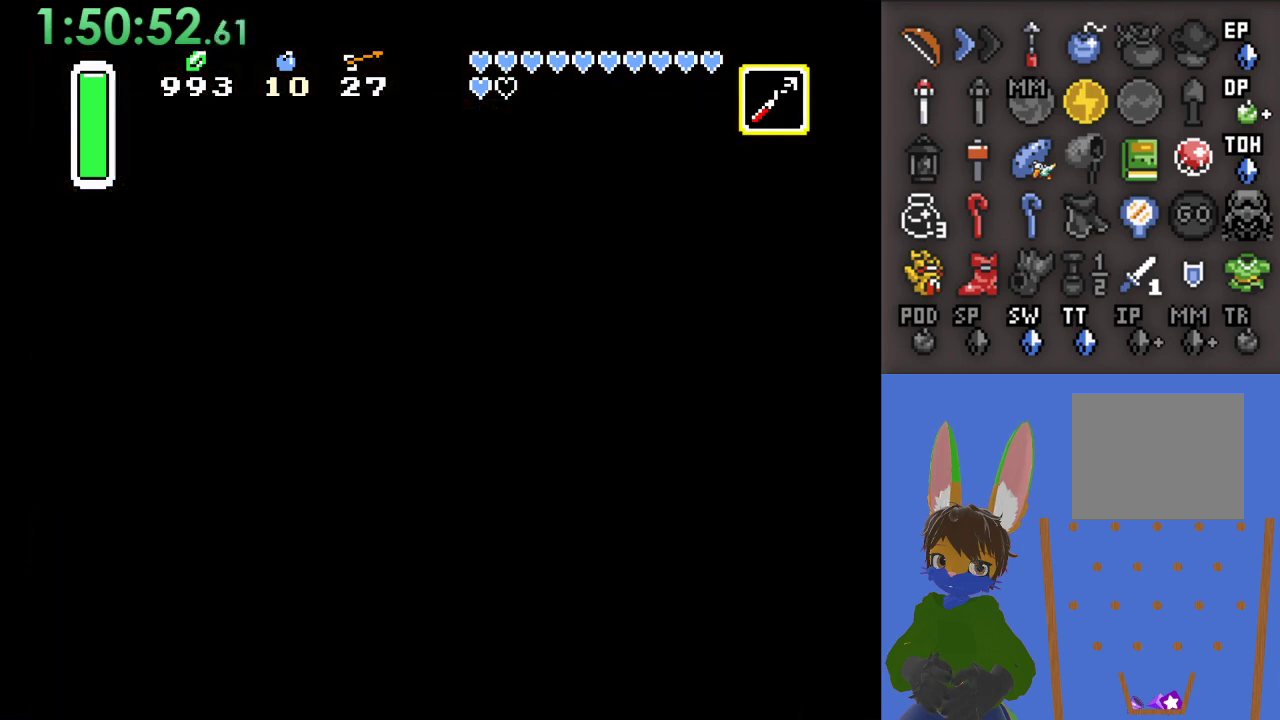
{"dt_ms": 500, "buttons": [], "left_stick": "center", "right_stick": "center", "events": []}
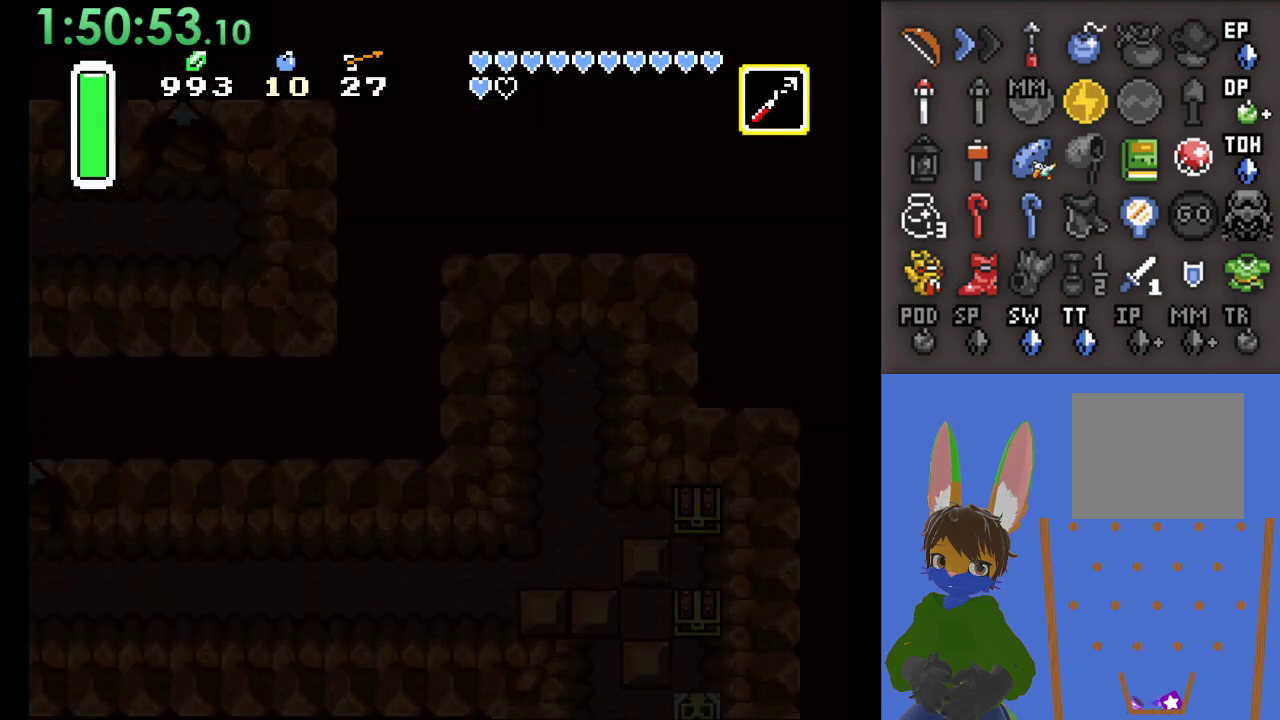
{"dt_ms": 500, "buttons": [], "left_stick": "center", "right_stick": "center", "events": []}
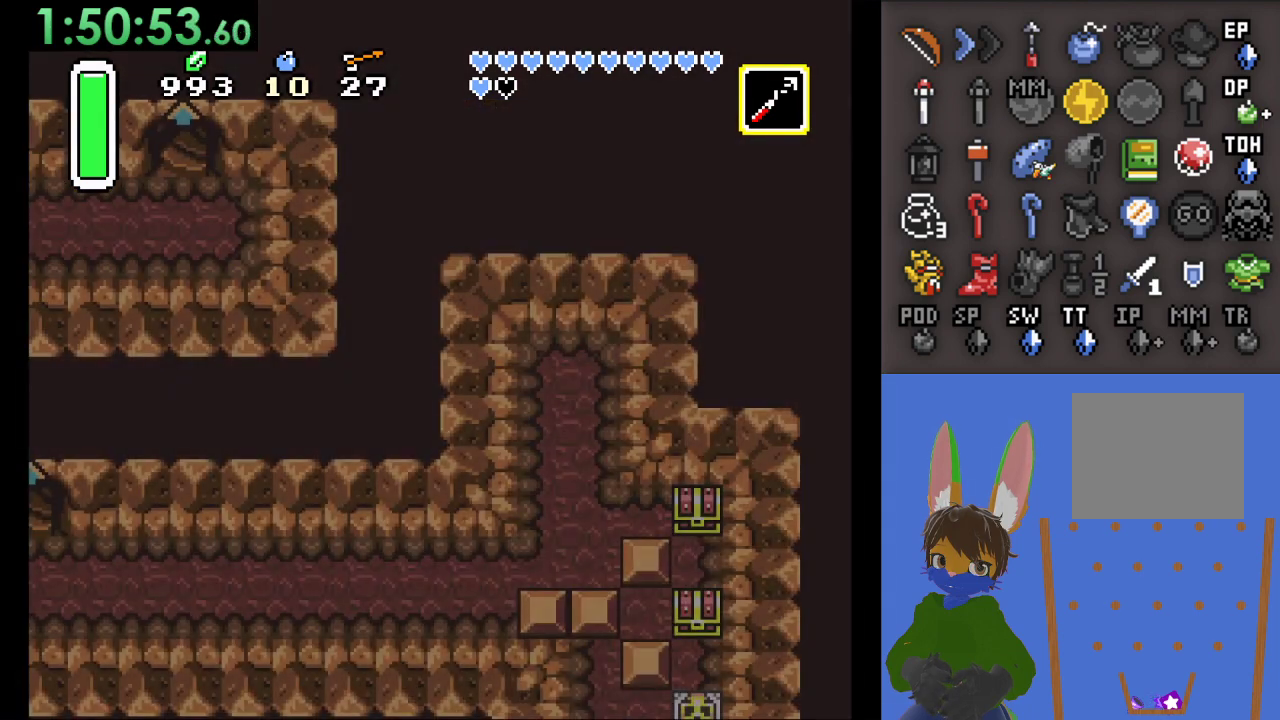
{"dt_ms": 500, "buttons": [], "left_stick": "center", "right_stick": "center", "events": []}
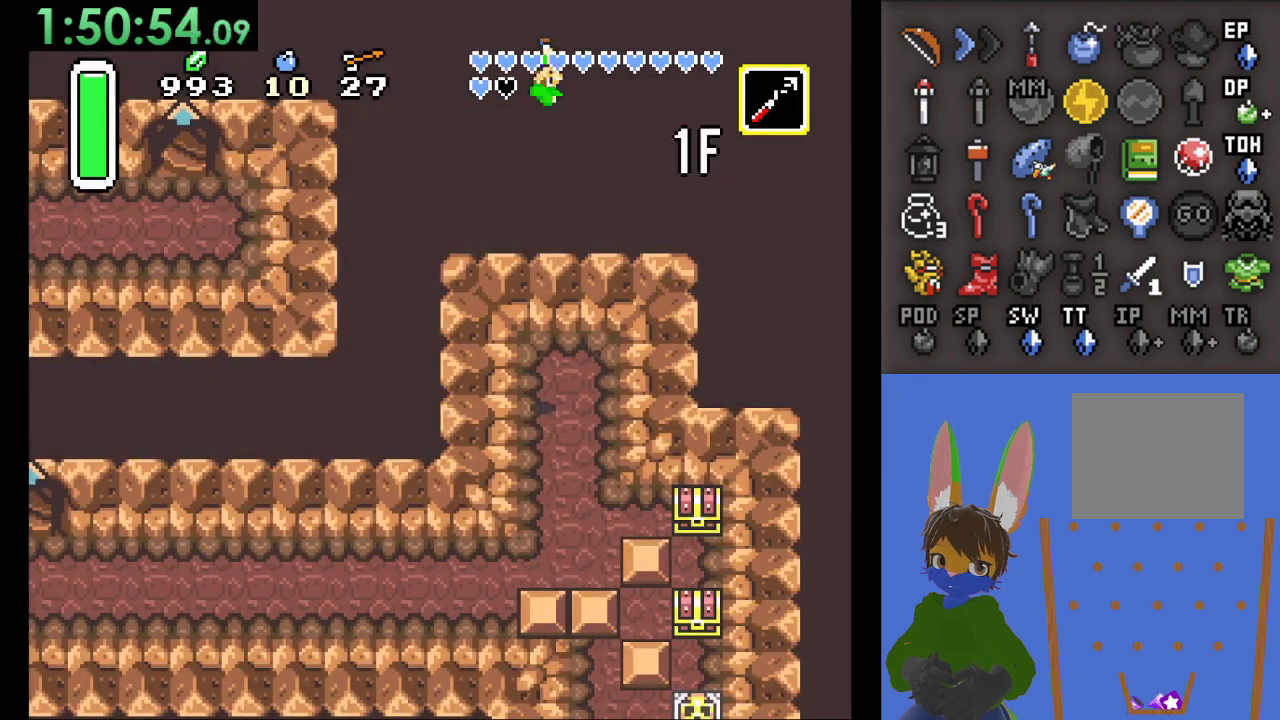
{"dt_ms": 500, "buttons": [], "left_stick": "right", "right_stick": "center", "events": [[433, "left_stick", "right"]]}
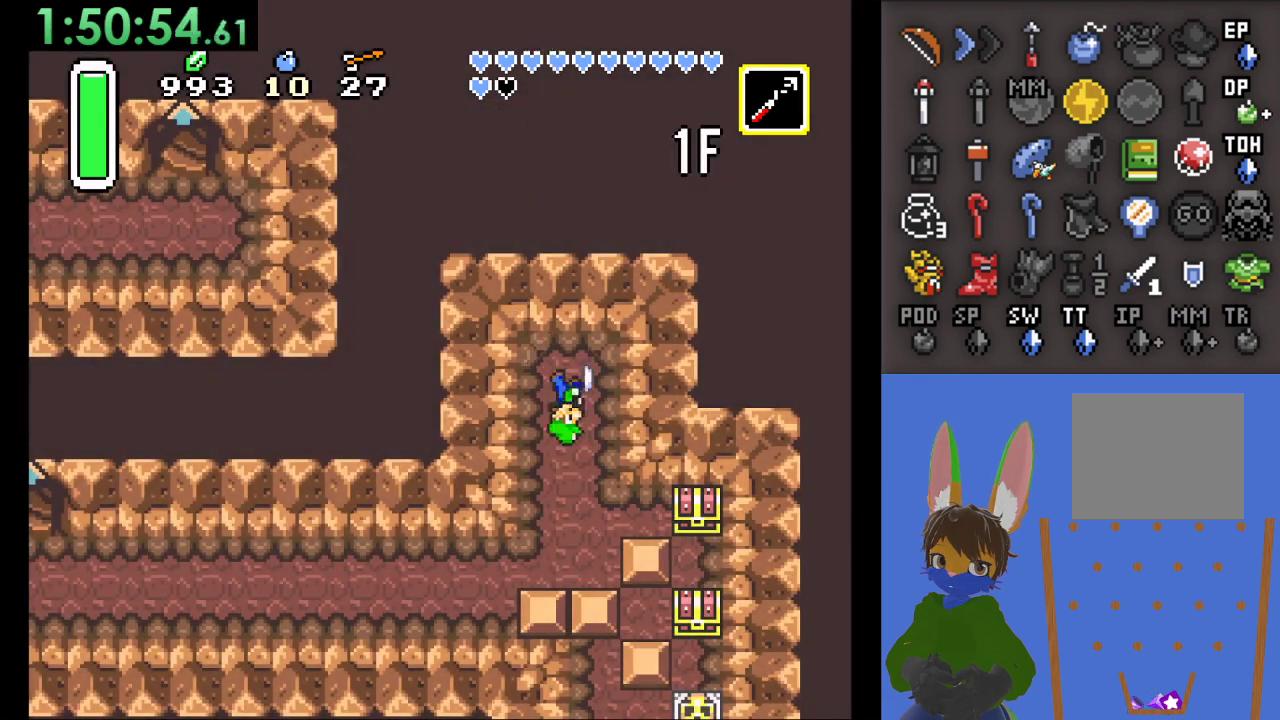
{"dt_ms": 500, "buttons": [], "left_stick": "down", "right_stick": "center", "events": [[233, "left_stick", "down"], [300, "SQUARE", "down"], [433, "SQUARE", "up"]]}
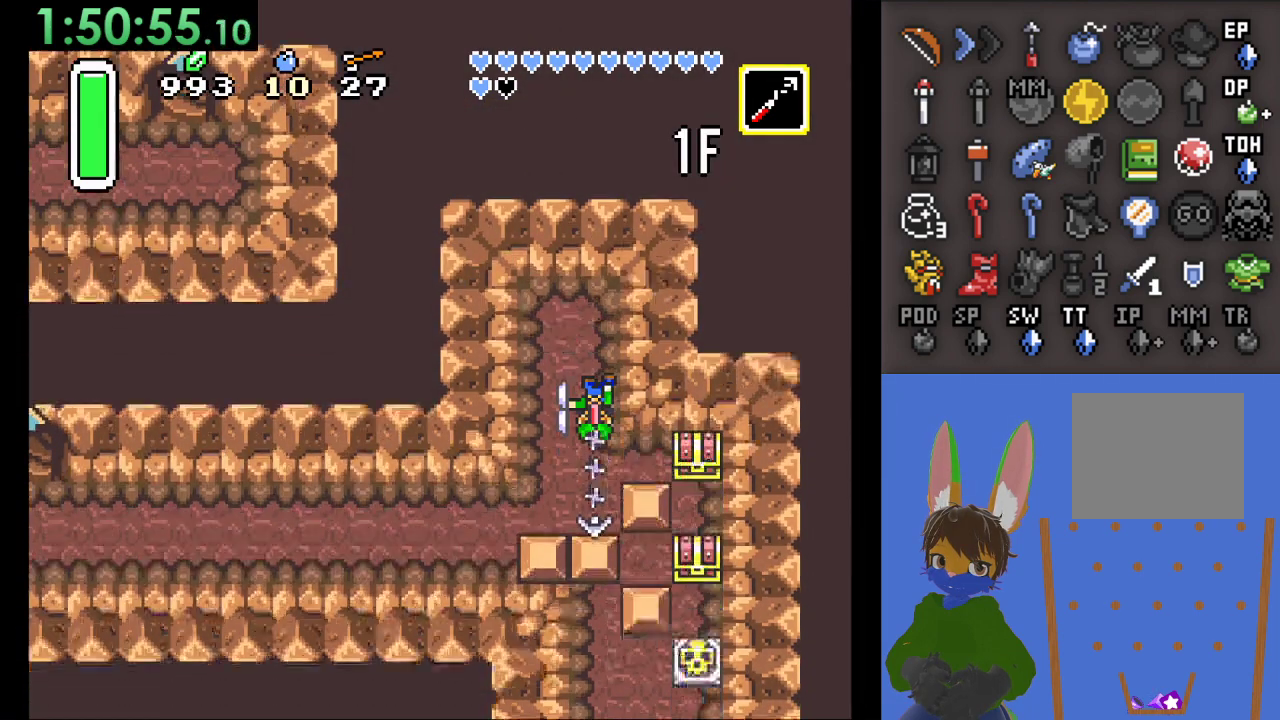
{"dt_ms": 500, "buttons": [], "left_stick": "down", "right_stick": "center", "events": []}